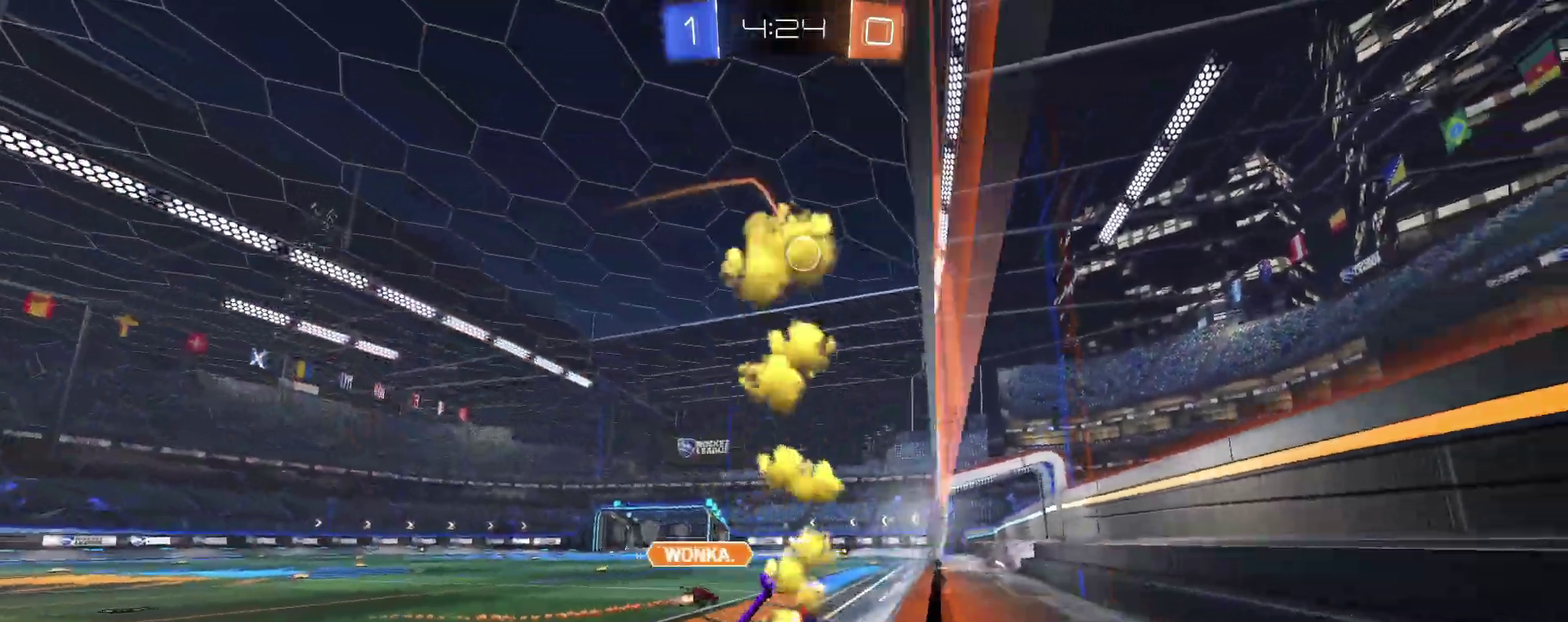
Gameplay with a controller (PlayStation layout); each line is a JSON object with the inputs held at the frame after it. This overlay highlights the sticks when they move; stick clicks (L3 R3) are not distinguishable. Not read: L1 R1.
{"buttons": ["CROSS", "R2"], "left_stick": "up", "right_stick": "center"}
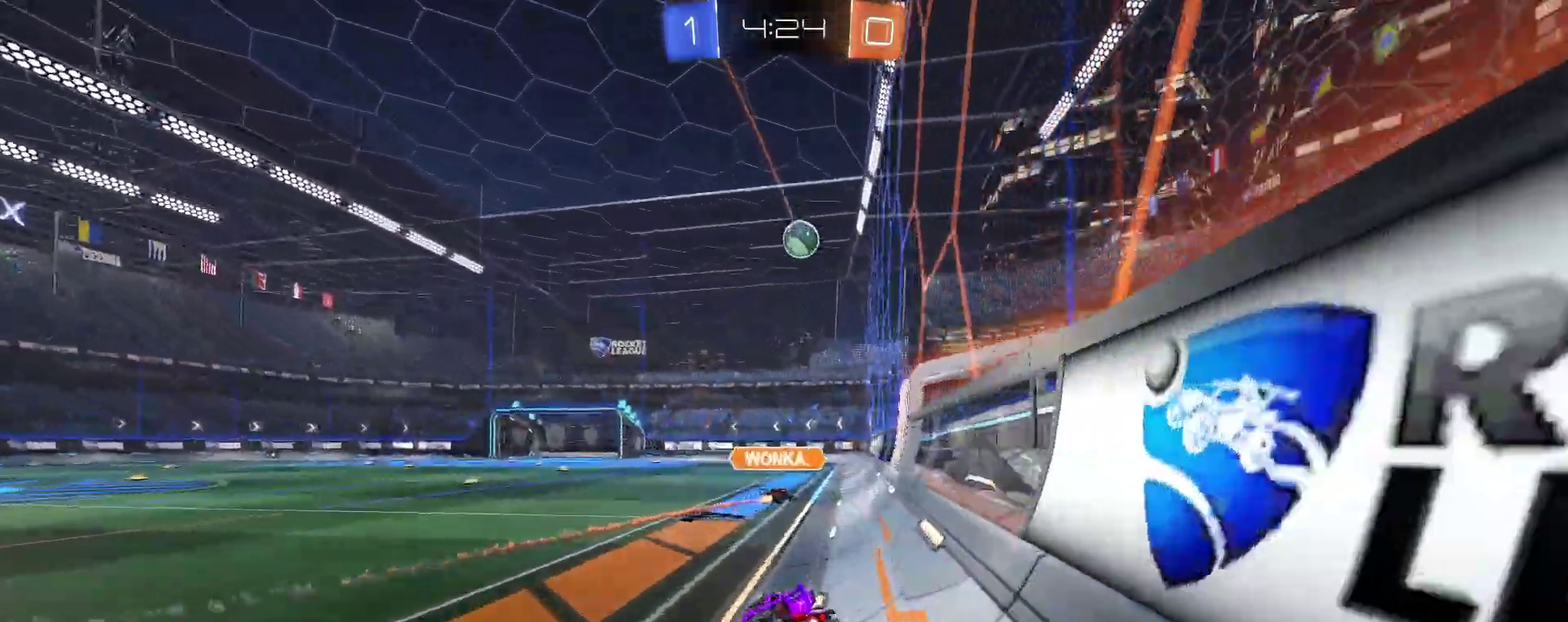
{"buttons": ["R2"], "left_stick": "up", "right_stick": "center"}
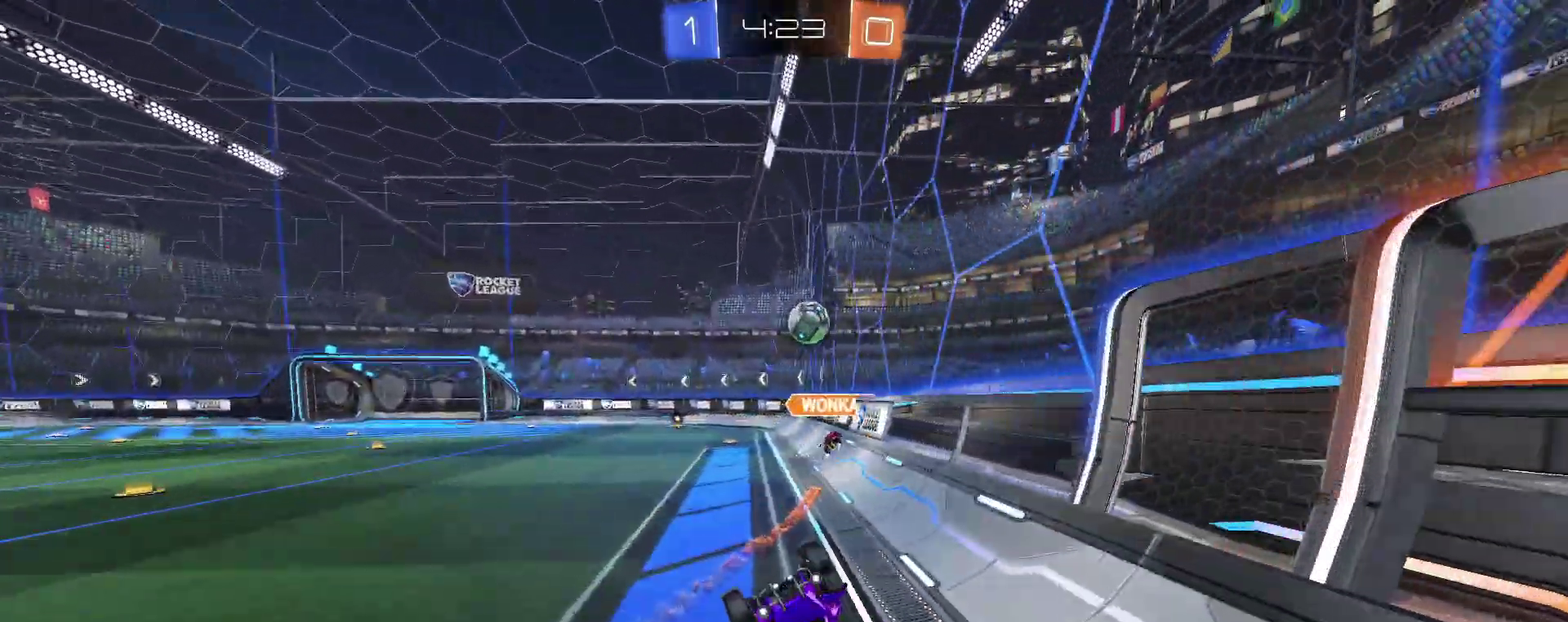
{"buttons": ["R2"], "left_stick": "down-right", "right_stick": "center"}
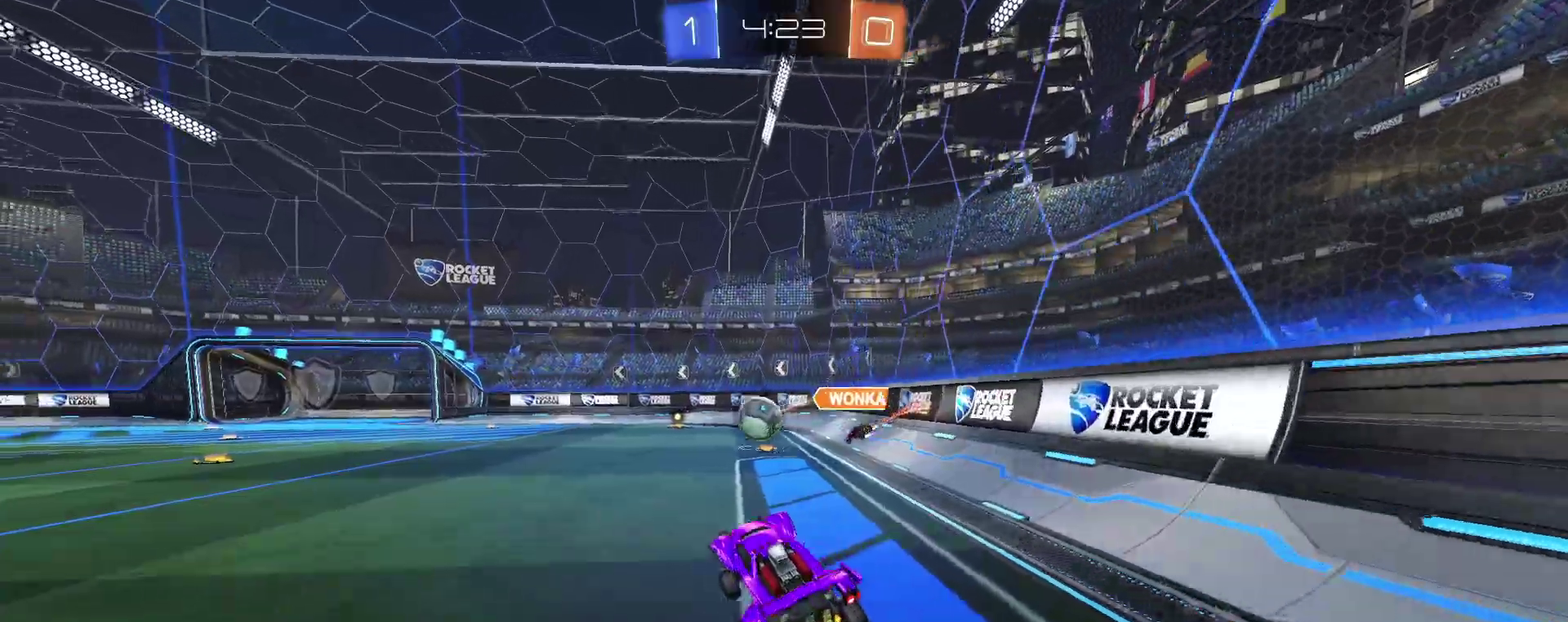
{"buttons": ["CROSS", "R2"], "left_stick": "up", "right_stick": "center"}
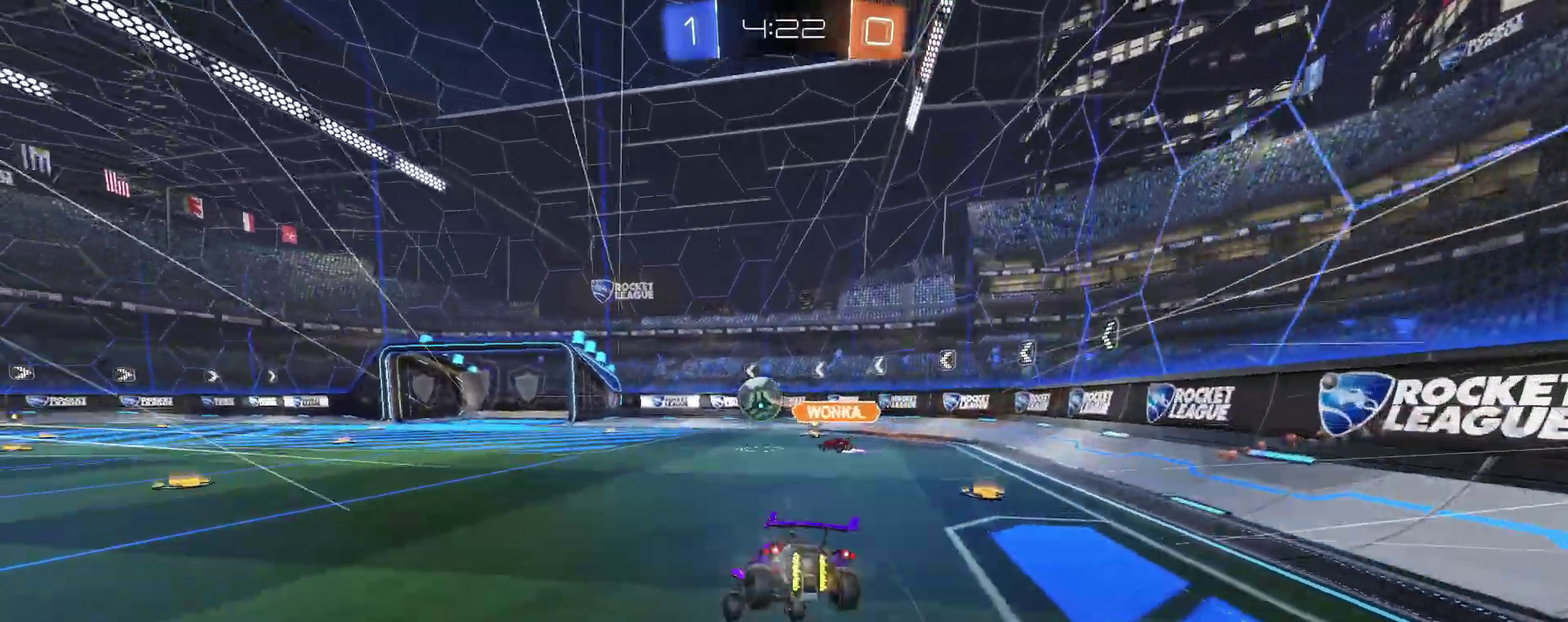
{"buttons": [], "left_stick": "up-left", "right_stick": "center"}
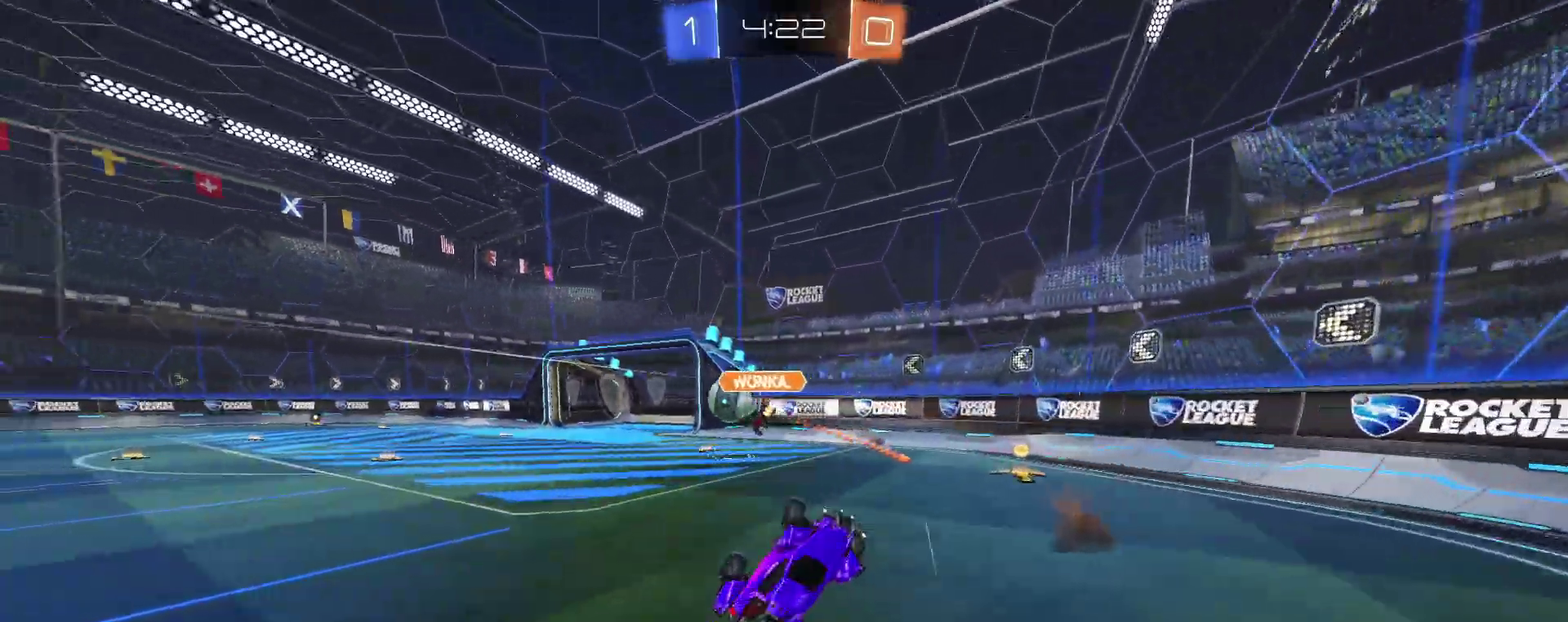
{"buttons": ["R2"], "left_stick": "up-left", "right_stick": "center"}
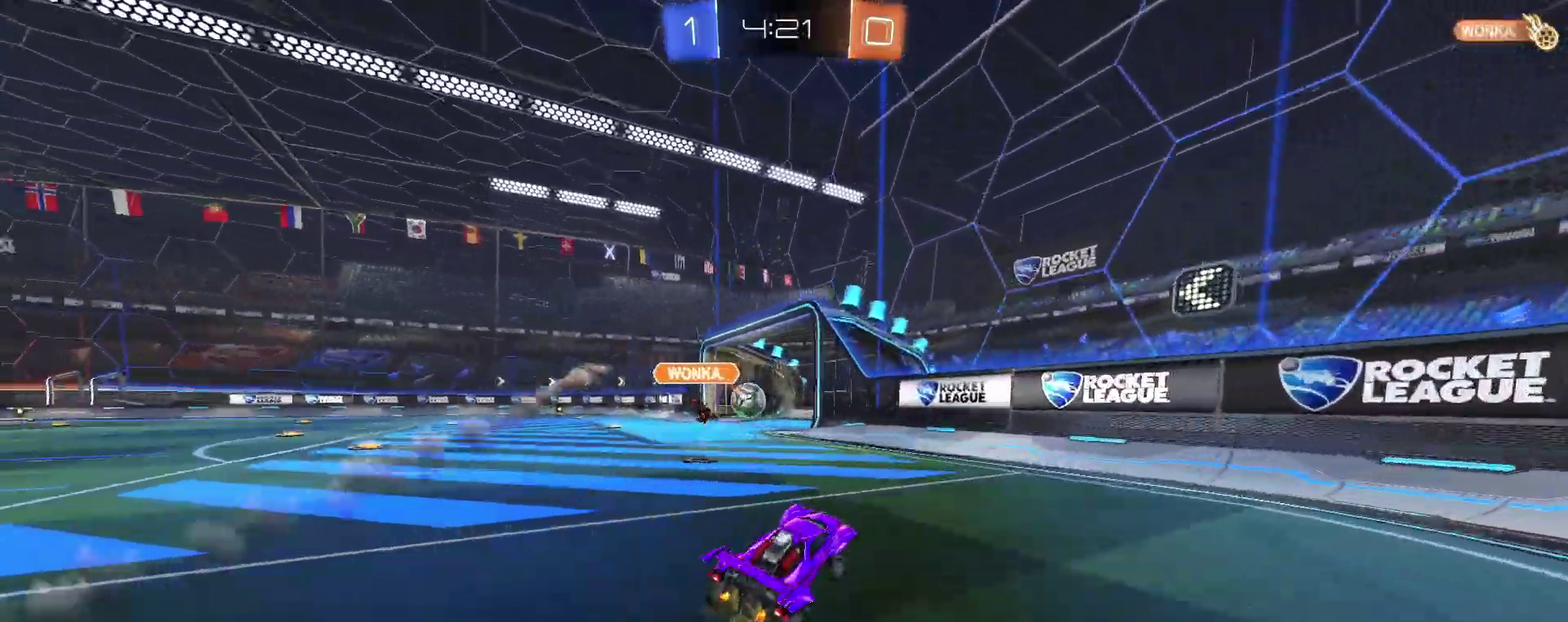
{"buttons": [], "left_stick": "up-left", "right_stick": "center"}